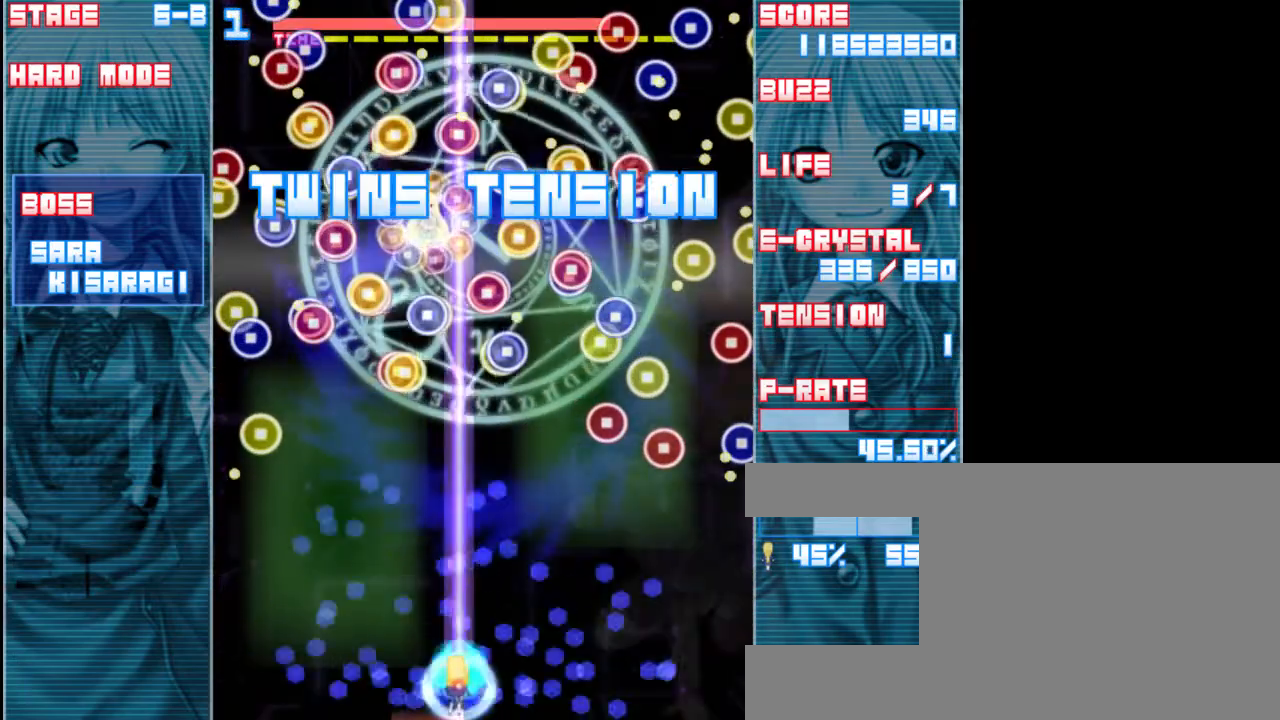
Gameplay with keyboard; each line is a JSON object with the keys held at the frame after it. "events" lists presses ("down") and releases ("up") of "a", "c", "d", "down", "left", "right", "s", "shift", "up", "x" and "z" between this image and that frame as [ms after this image, input, new state], when the widget could be followed in between. No other keys are recorded. Mouse input is not recorded.
{"keys": ["shift", "z"], "events": [[100, "x", "up"], [367, "right", "down"], [433, "right", "up"]]}
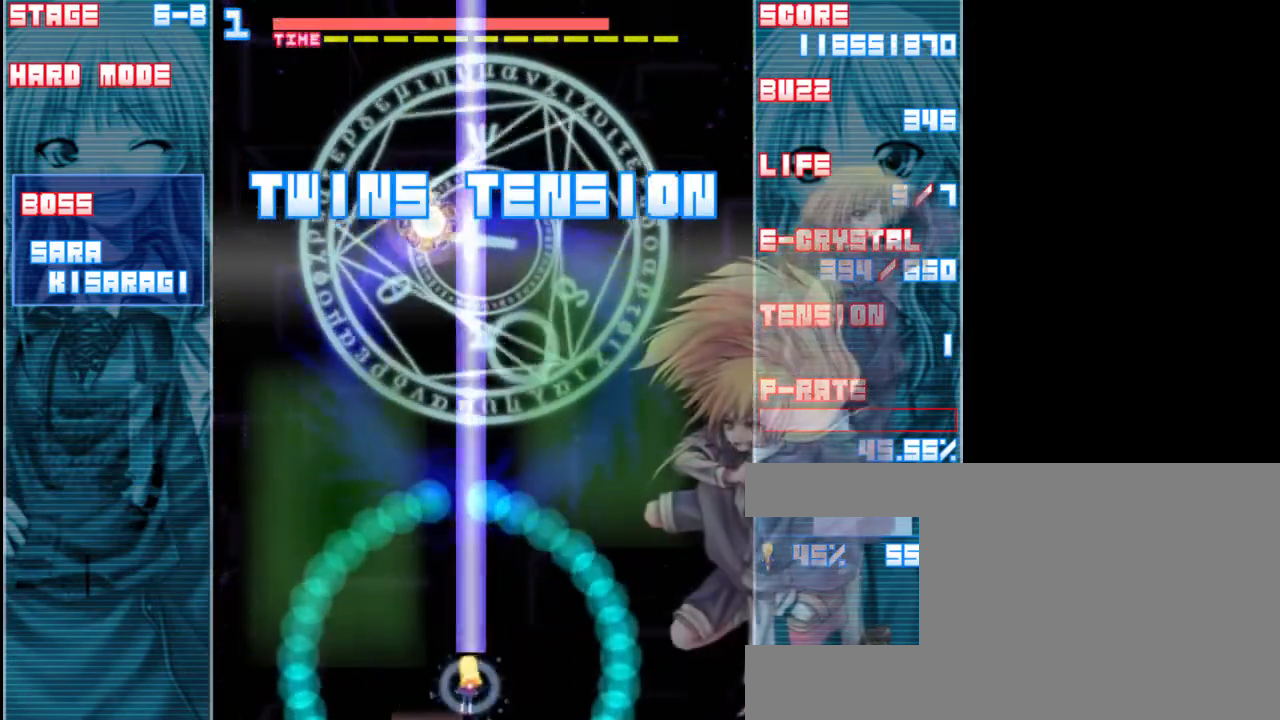
{"keys": ["left", "shift", "z"], "events": [[400, "left", "down"]]}
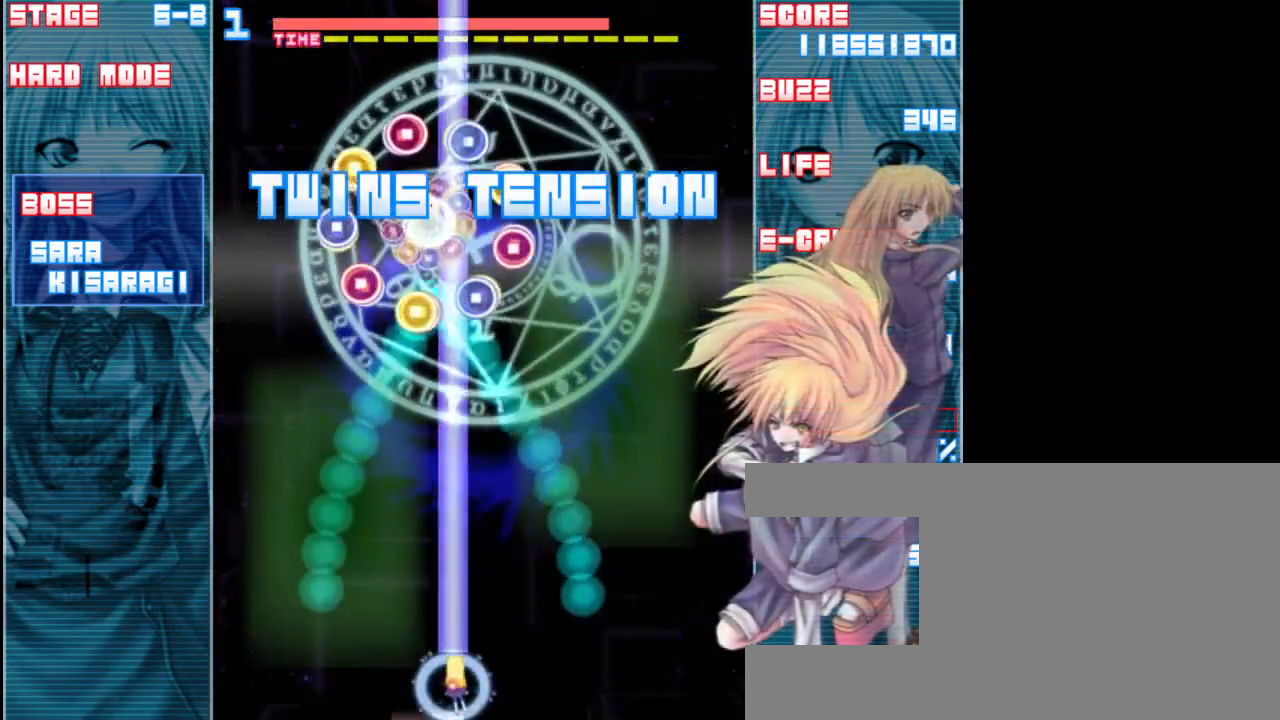
{"keys": ["shift", "z"], "events": [[67, "left", "up"]]}
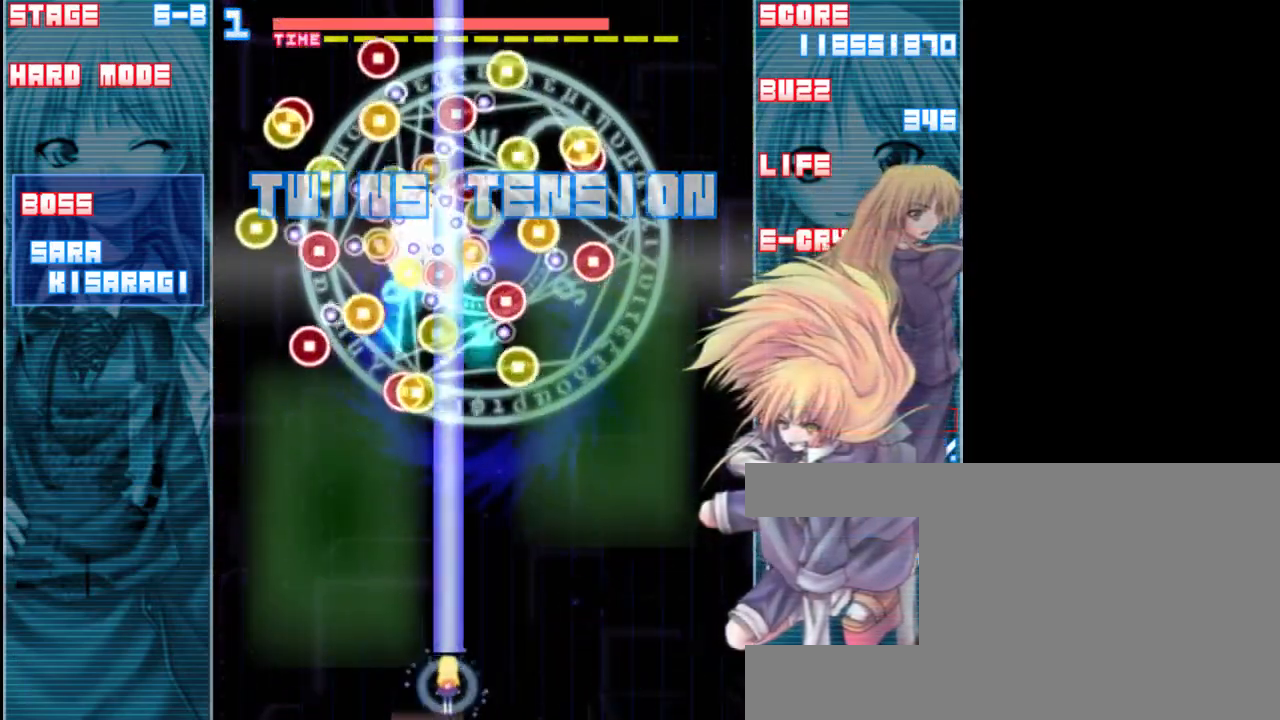
{"keys": ["shift", "z"], "events": []}
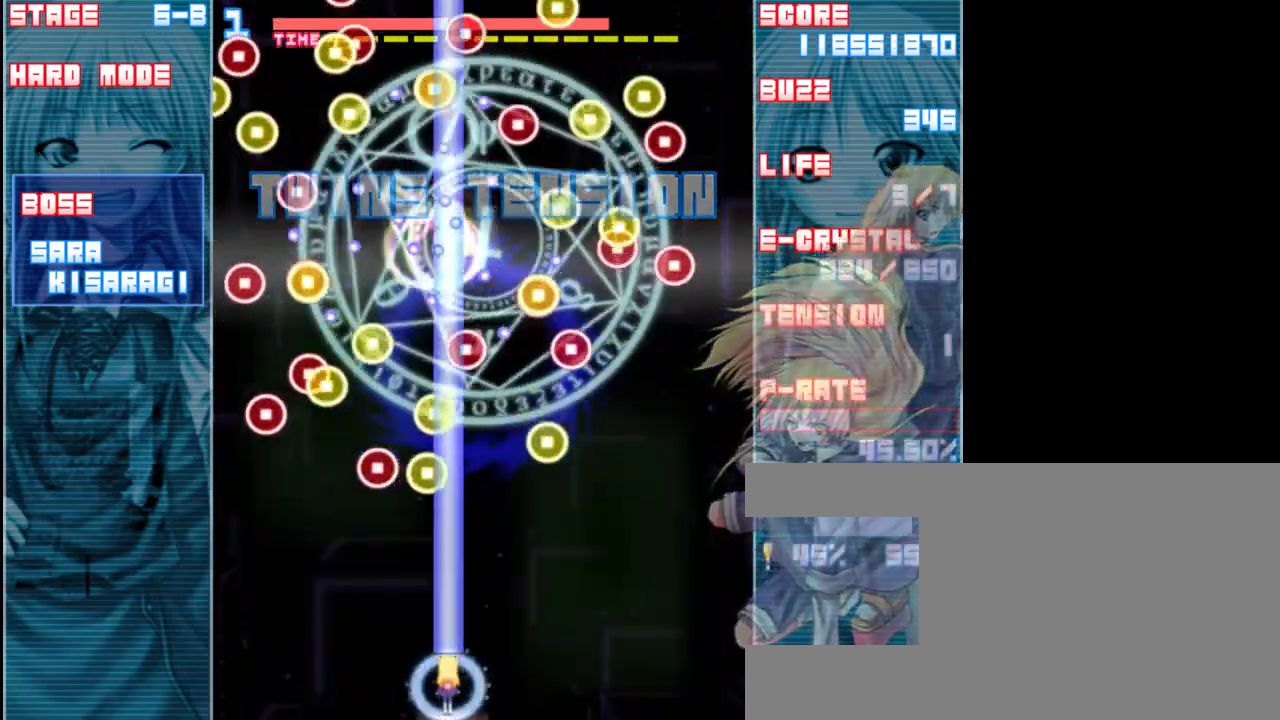
{"keys": ["right", "shift", "z"], "events": [[400, "right", "down"]]}
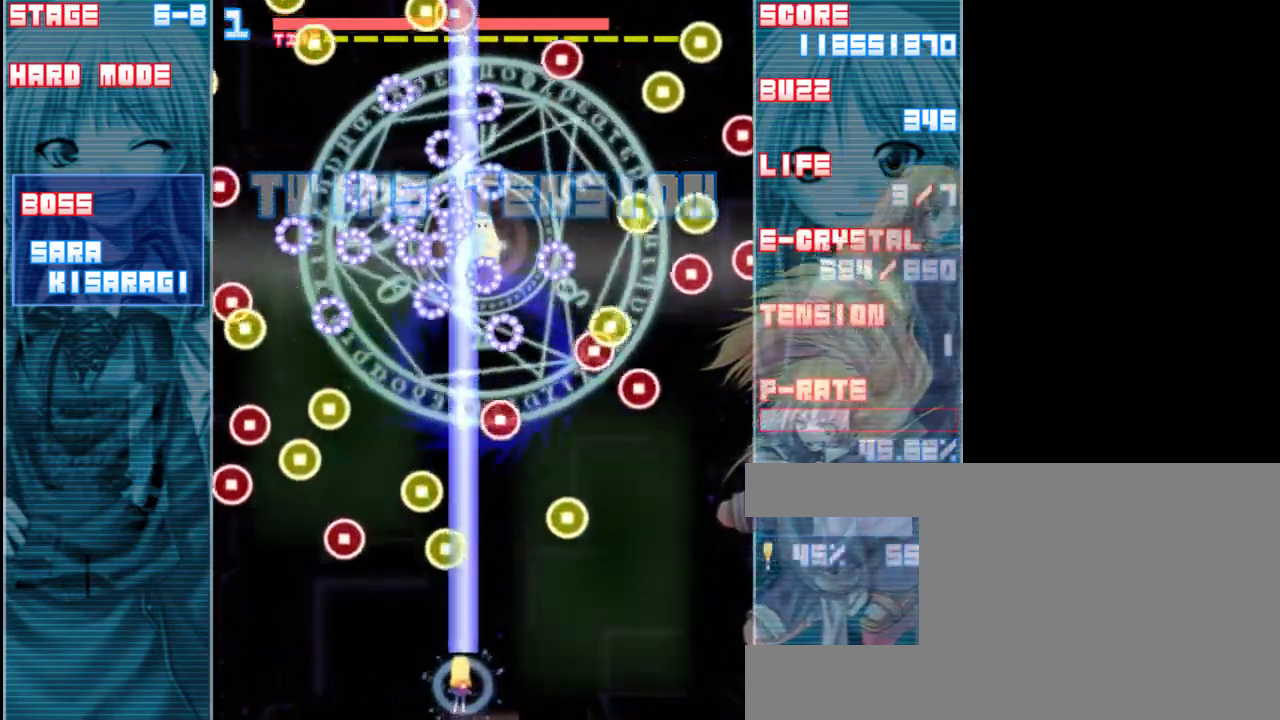
{"keys": ["left", "shift", "z"], "events": [[167, "right", "up"], [300, "left", "down"]]}
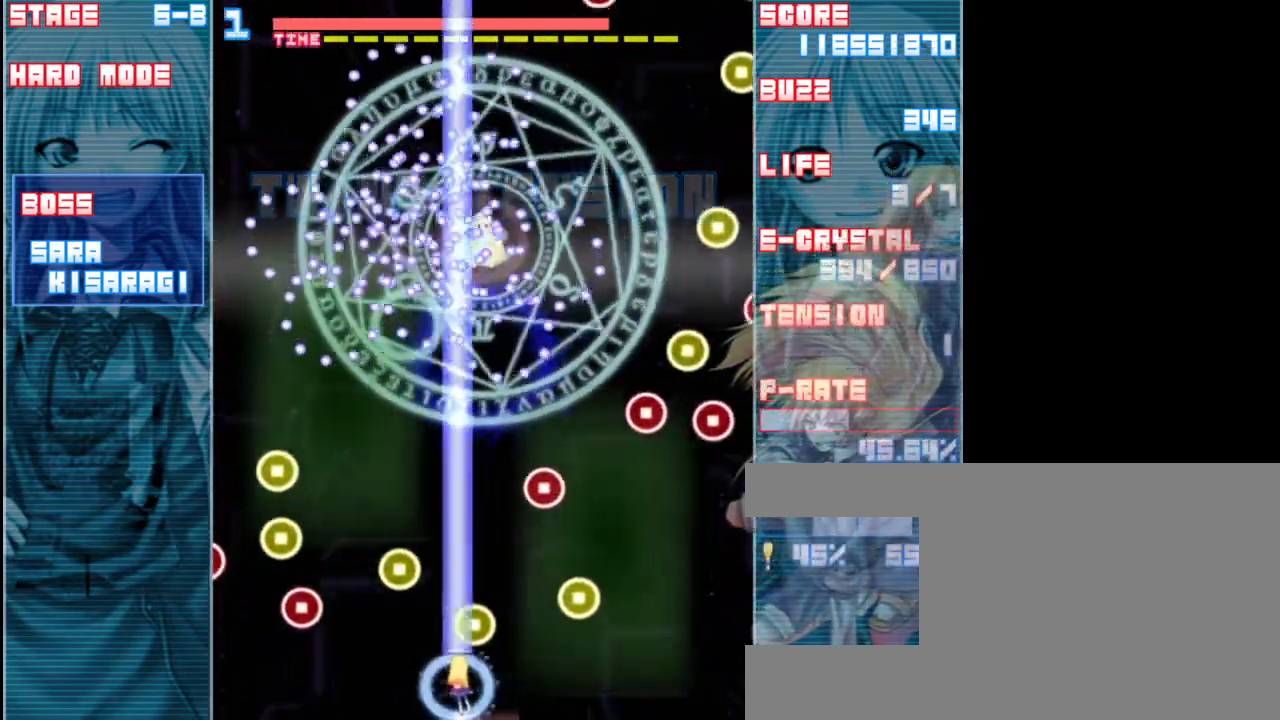
{"keys": ["right", "shift", "z"], "events": [[167, "left", "up"], [300, "up", "down"], [367, "right", "down"], [467, "up", "up"]]}
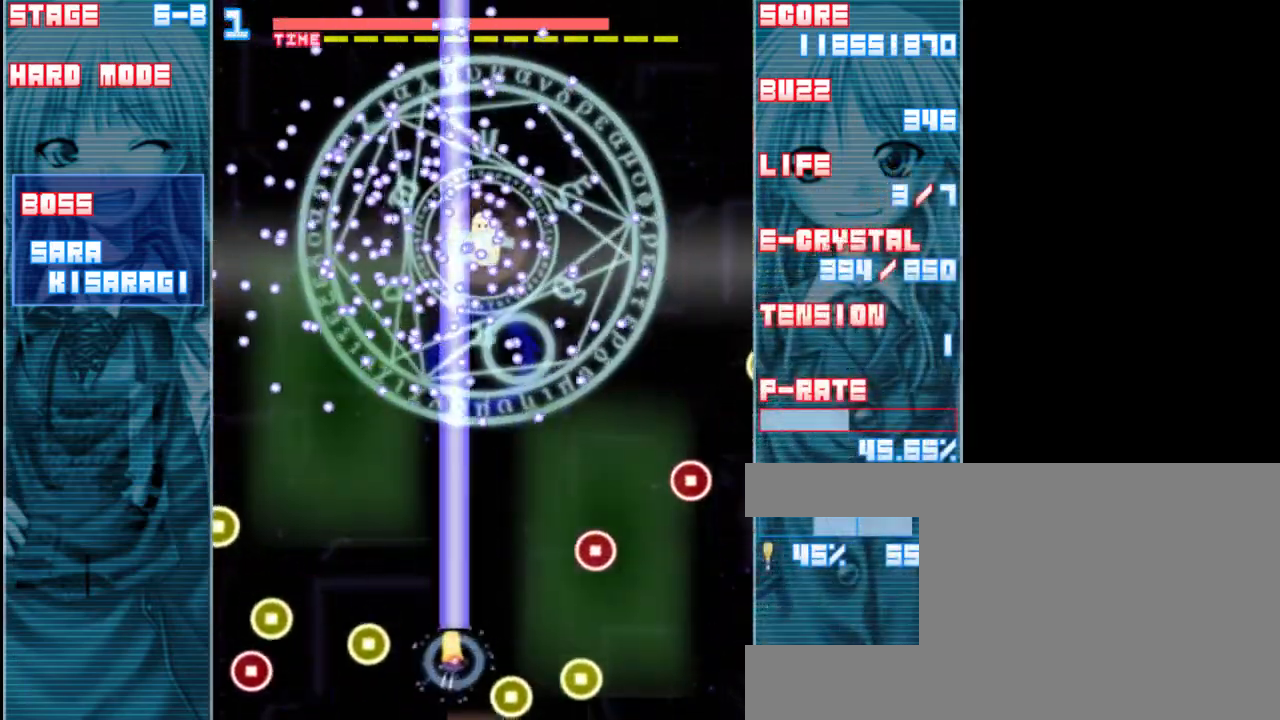
{"keys": ["down", "shift", "z"], "events": [[133, "down", "down"], [183, "right", "up"]]}
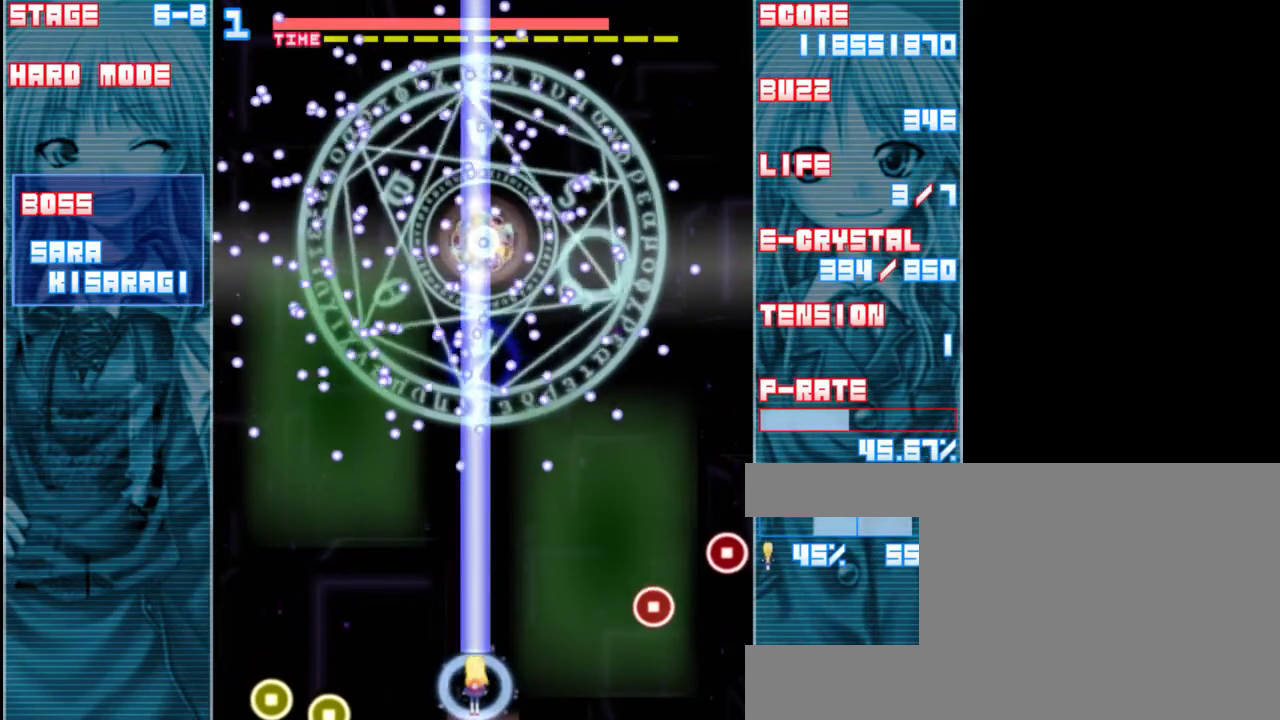
{"keys": ["shift", "z"], "events": [[383, "down", "up"]]}
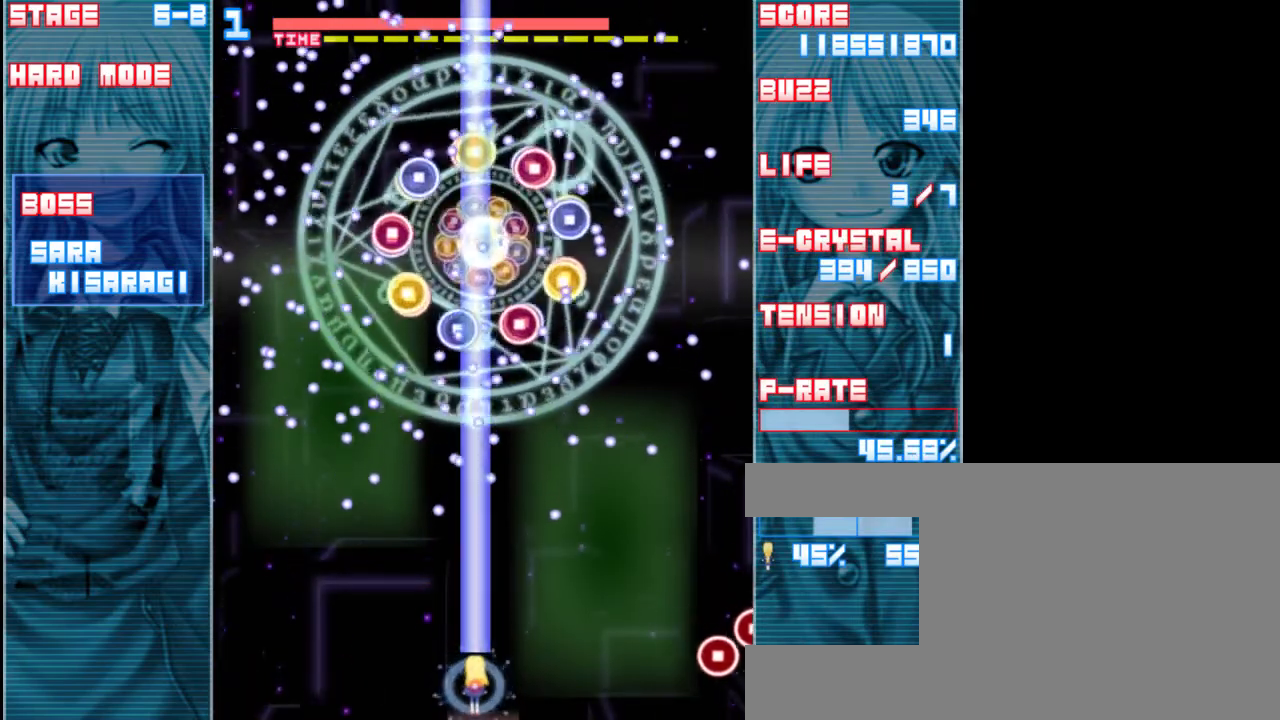
{"keys": ["shift", "z"], "events": []}
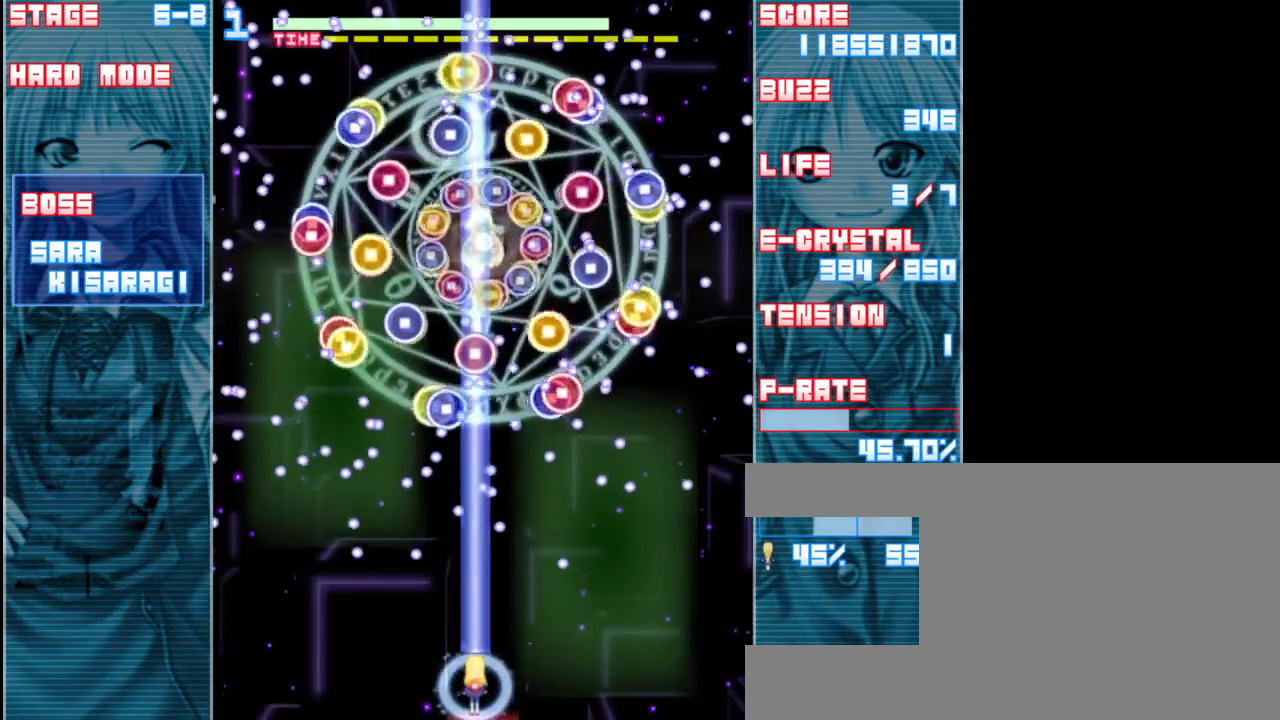
{"keys": ["shift", "z"], "events": []}
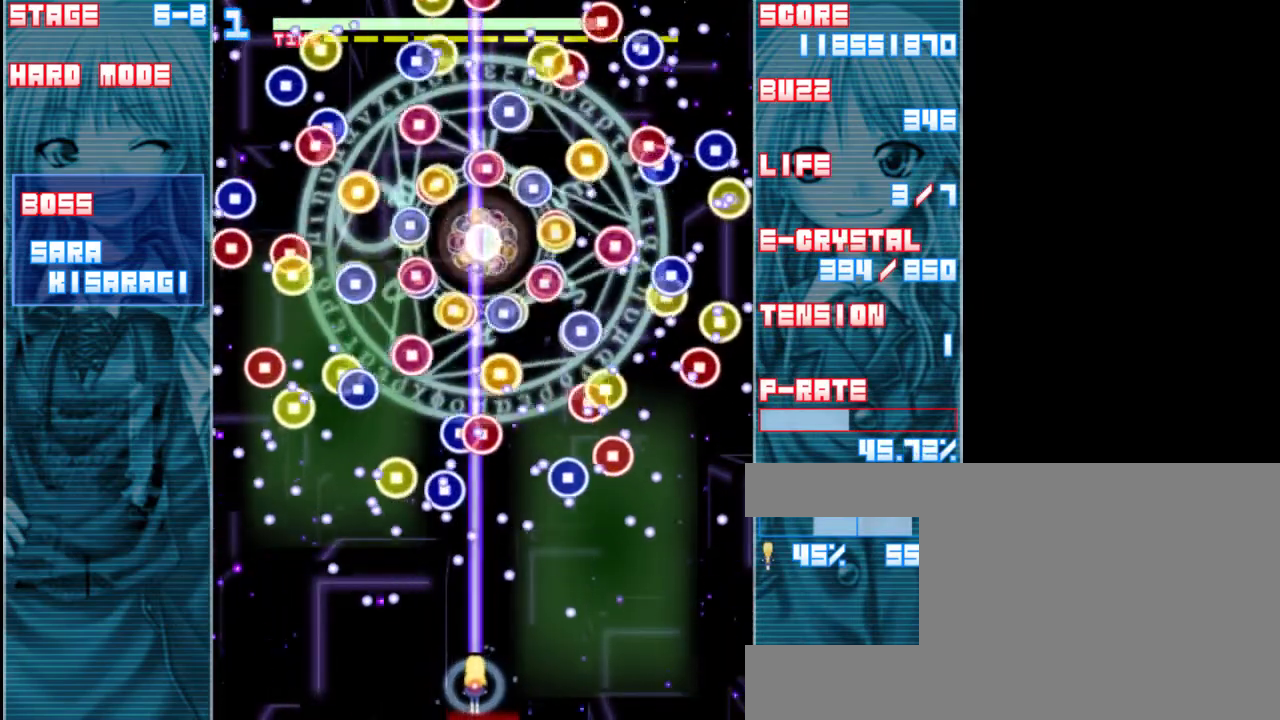
{"keys": ["shift", "z"], "events": []}
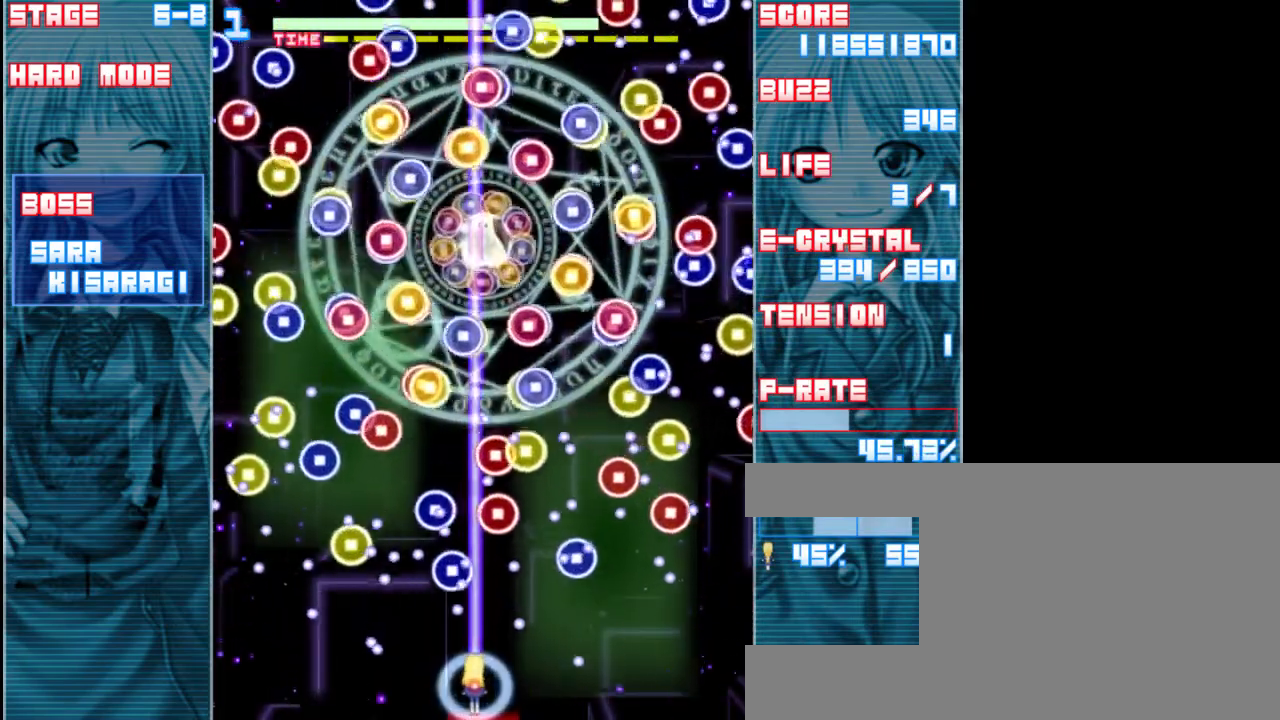
{"keys": ["right", "shift", "up", "z"], "events": [[217, "right", "down"], [383, "right", "up"], [417, "up", "down"], [483, "right", "down"]]}
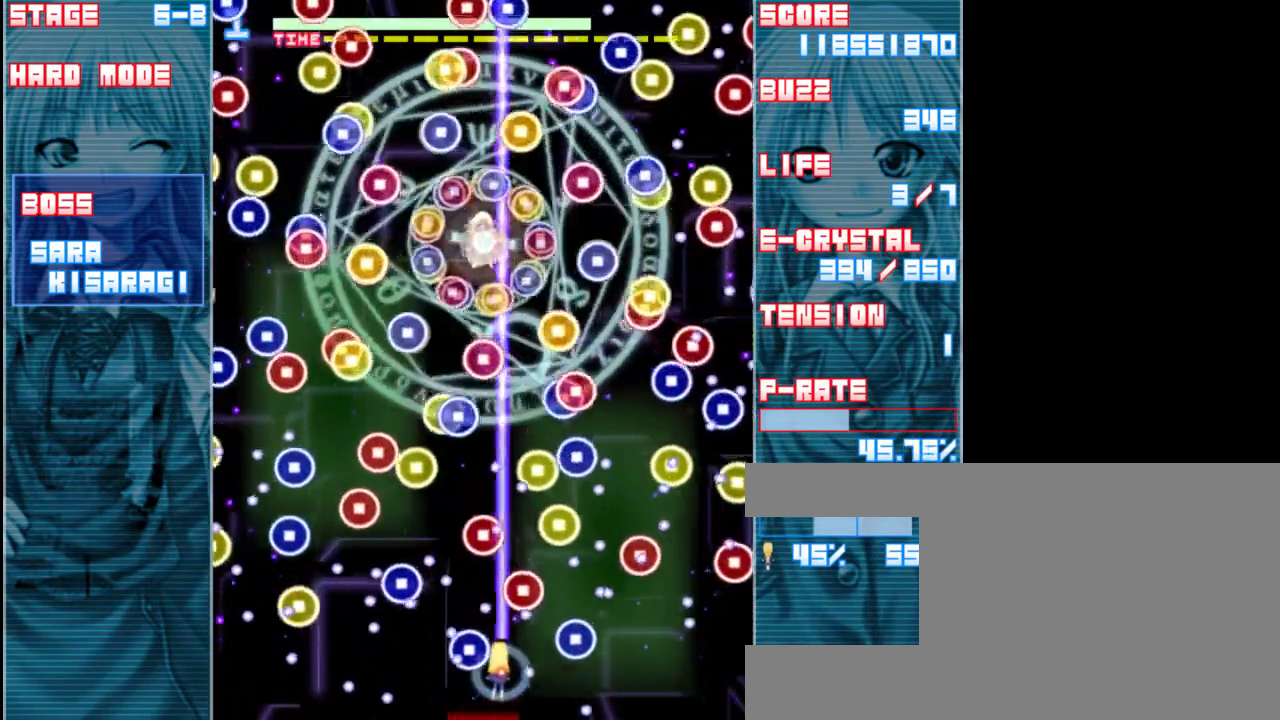
{"keys": ["down", "shift", "z"], "events": [[83, "up", "up"], [117, "right", "up"], [250, "left", "down"], [383, "down", "down"], [417, "left", "up"]]}
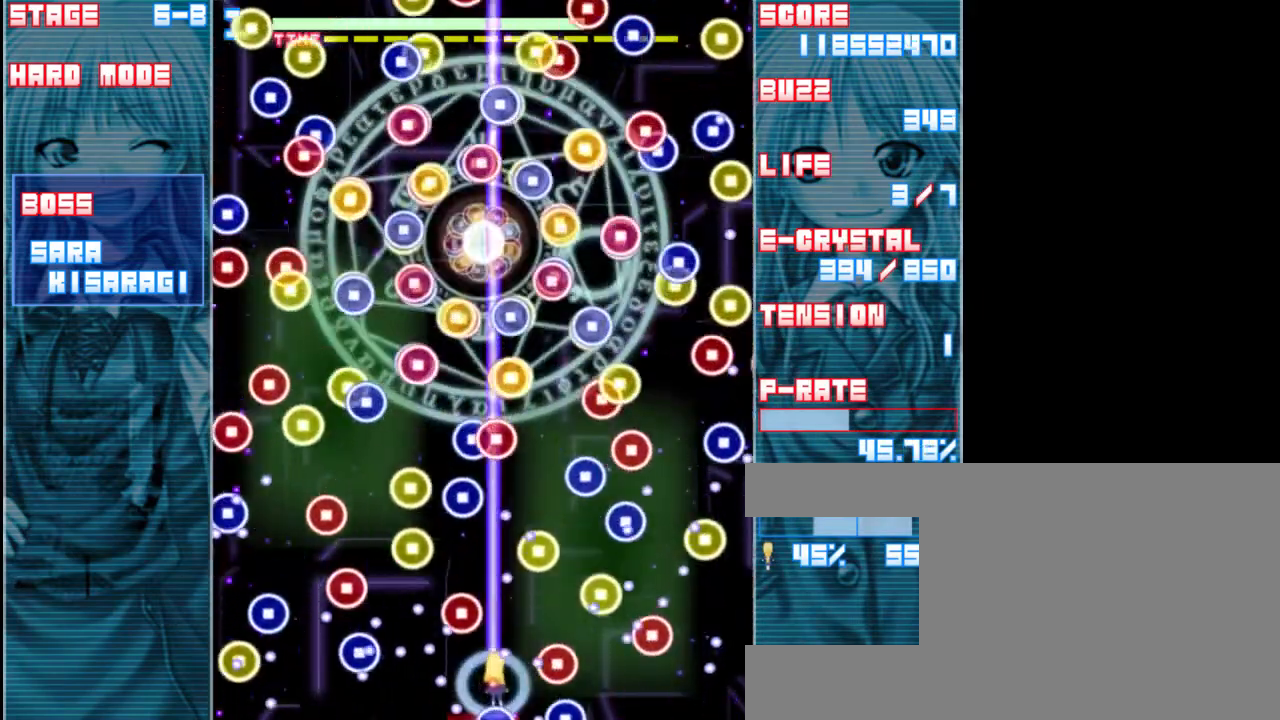
{"keys": ["shift", "up", "z"], "events": [[150, "down", "up"], [383, "up", "down"]]}
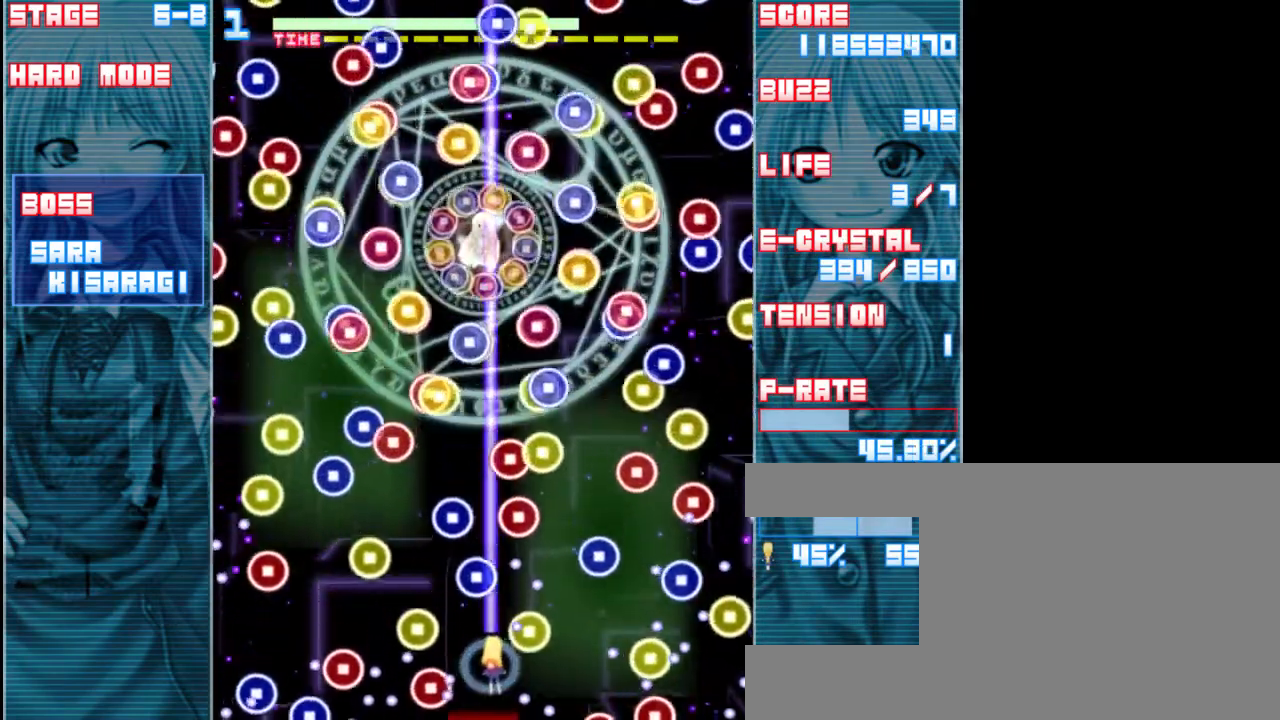
{"keys": ["shift", "z"], "events": [[17, "left", "down"], [83, "up", "up"], [150, "left", "up"], [283, "left", "down"], [383, "left", "up"]]}
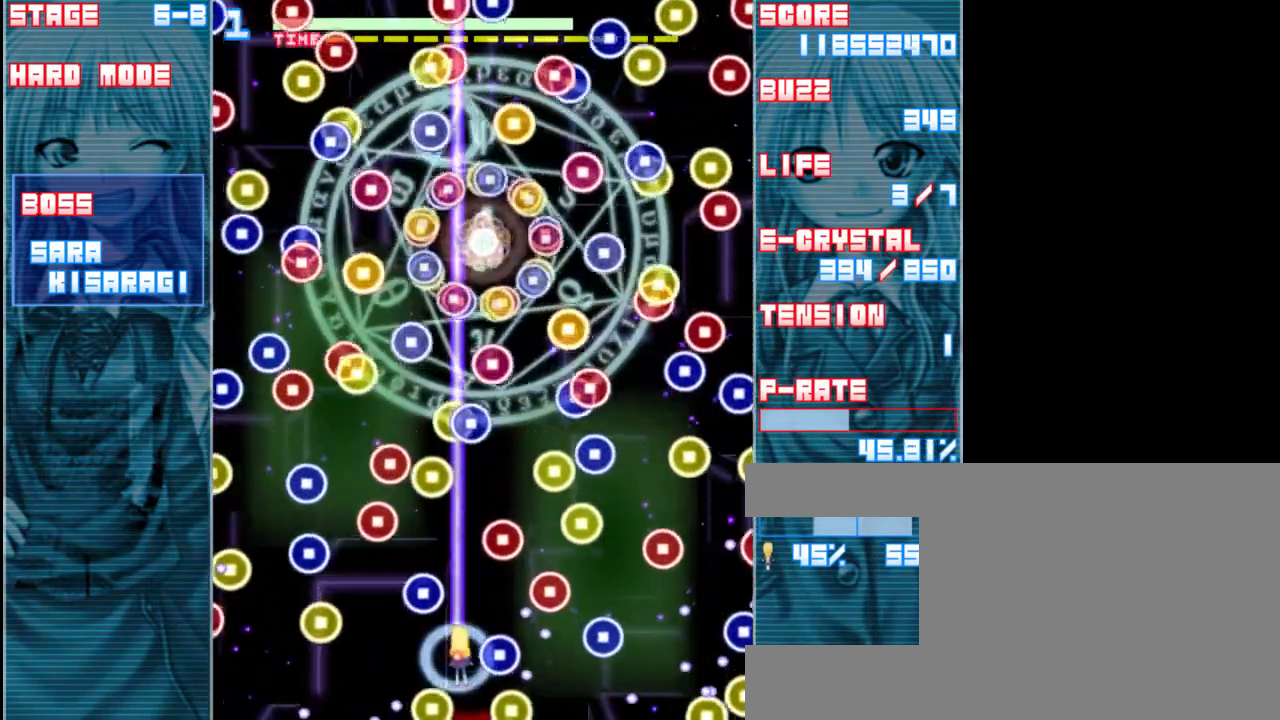
{"keys": ["down", "shift", "z"], "events": [[117, "right", "down"], [217, "right", "up"], [250, "down", "down"]]}
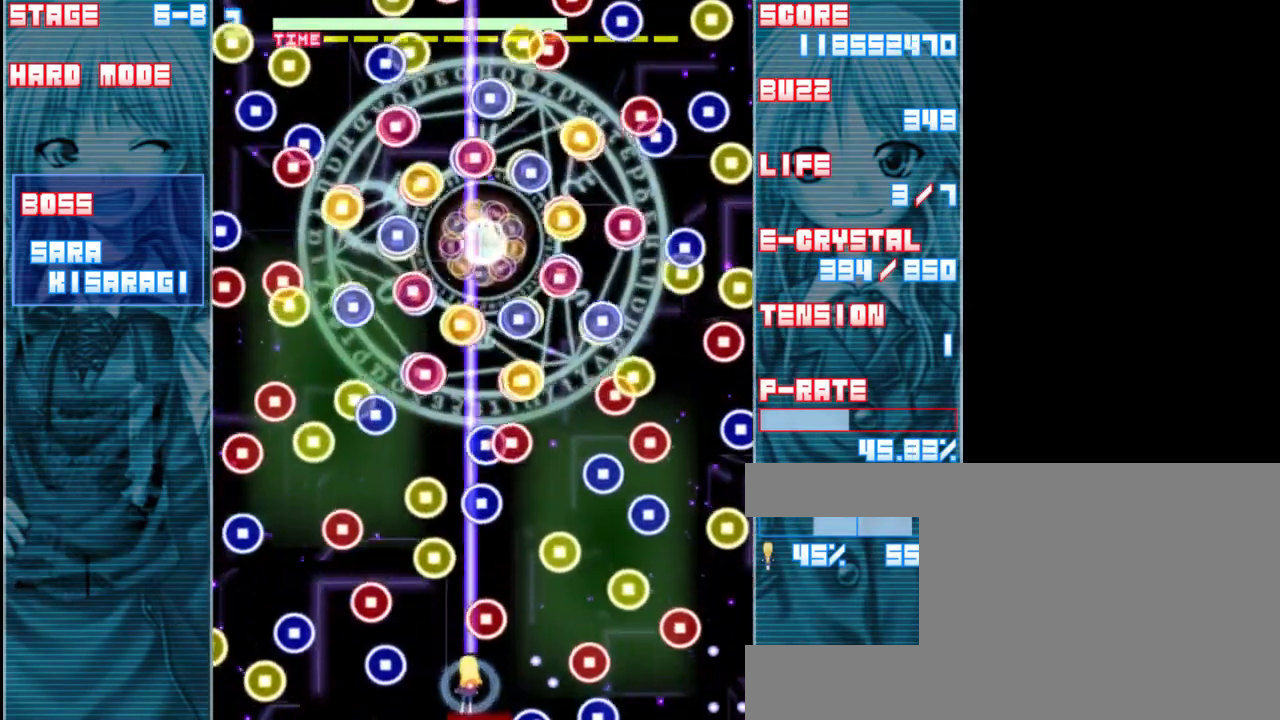
{"keys": ["shift", "z"], "events": [[17, "right", "down"], [117, "down", "up"], [283, "right", "up"]]}
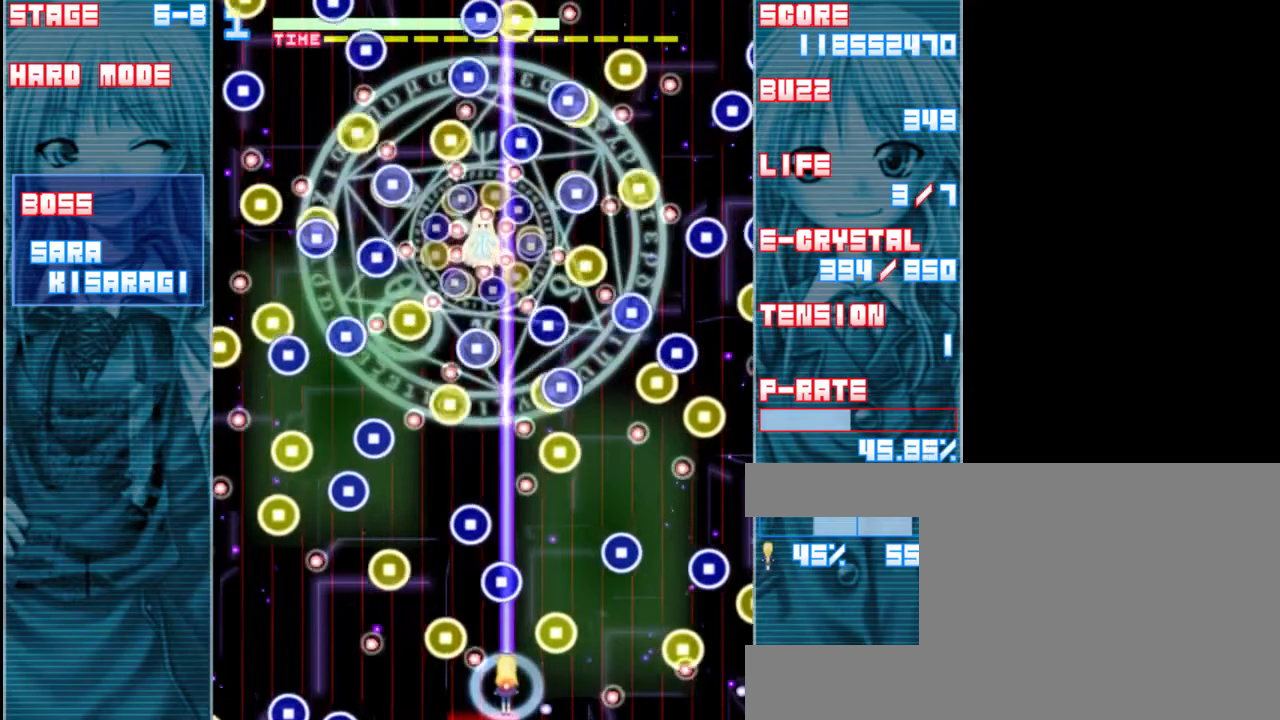
{"keys": ["shift", "up", "z"], "events": [[417, "up", "down"]]}
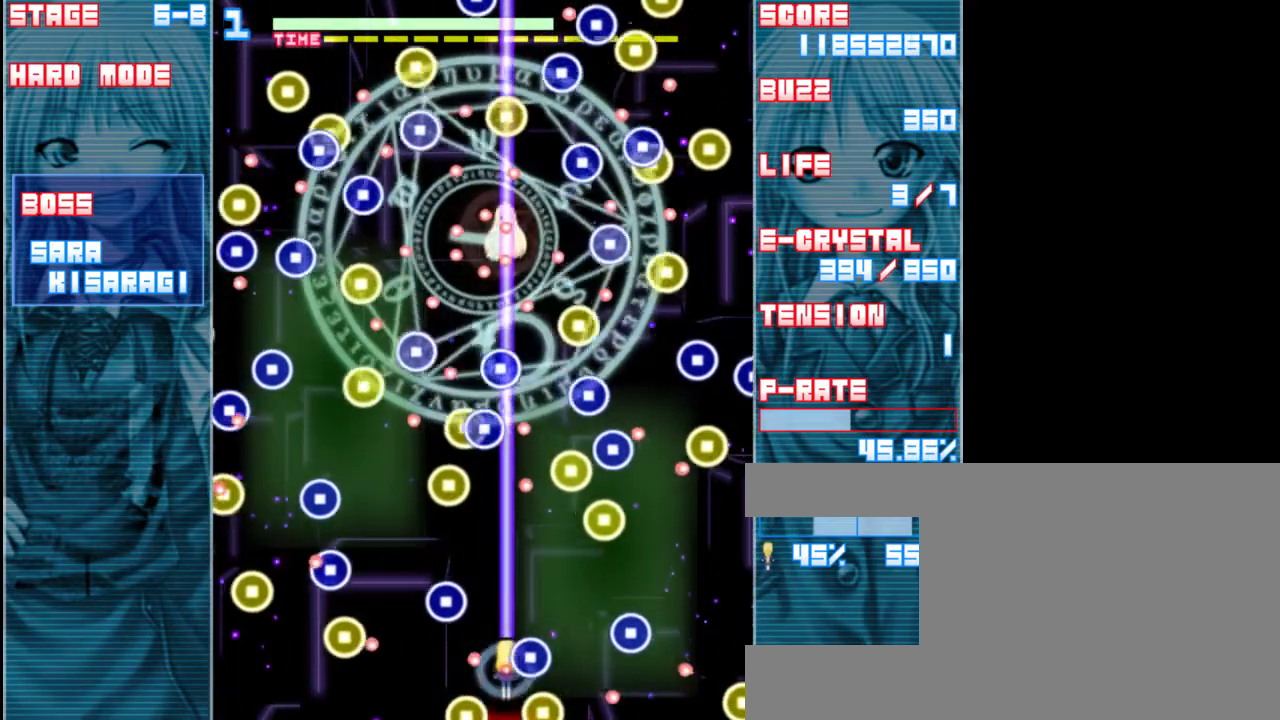
{"keys": ["shift", "z"], "events": [[217, "up", "up"], [250, "right", "down"], [417, "right", "up"]]}
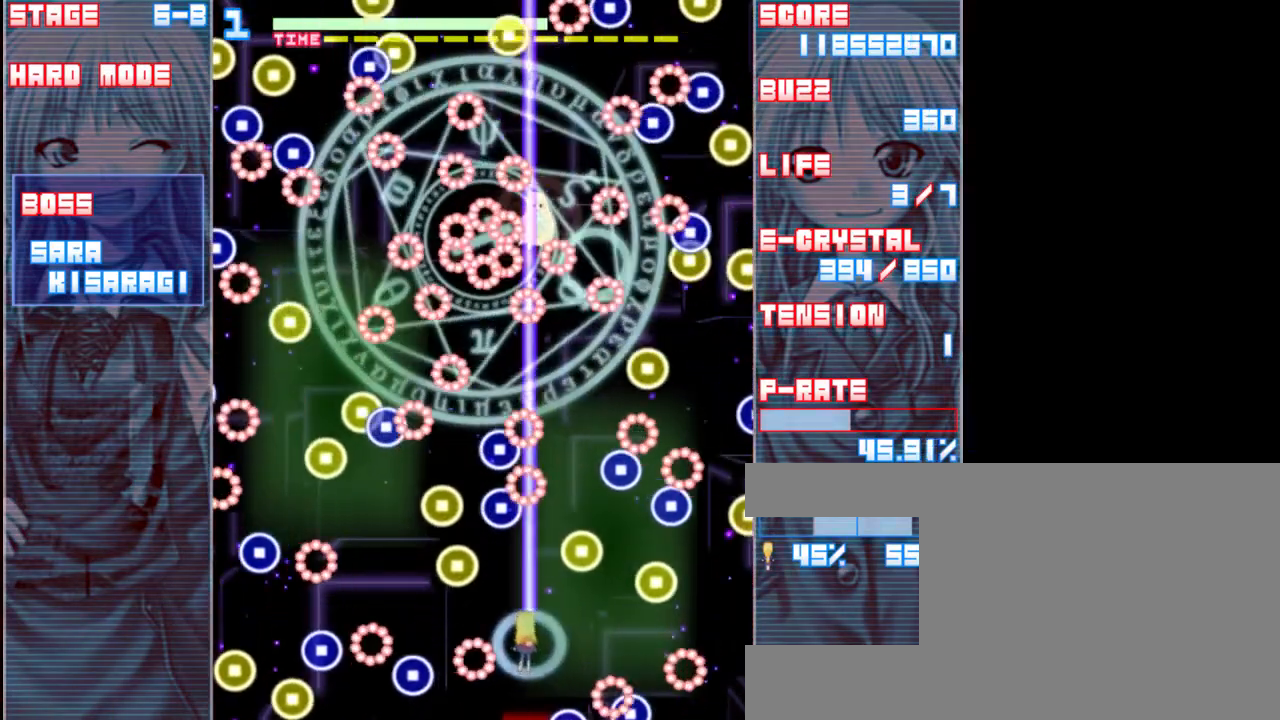
{"keys": ["shift", "z"], "events": [[250, "up", "down"], [350, "up", "up"]]}
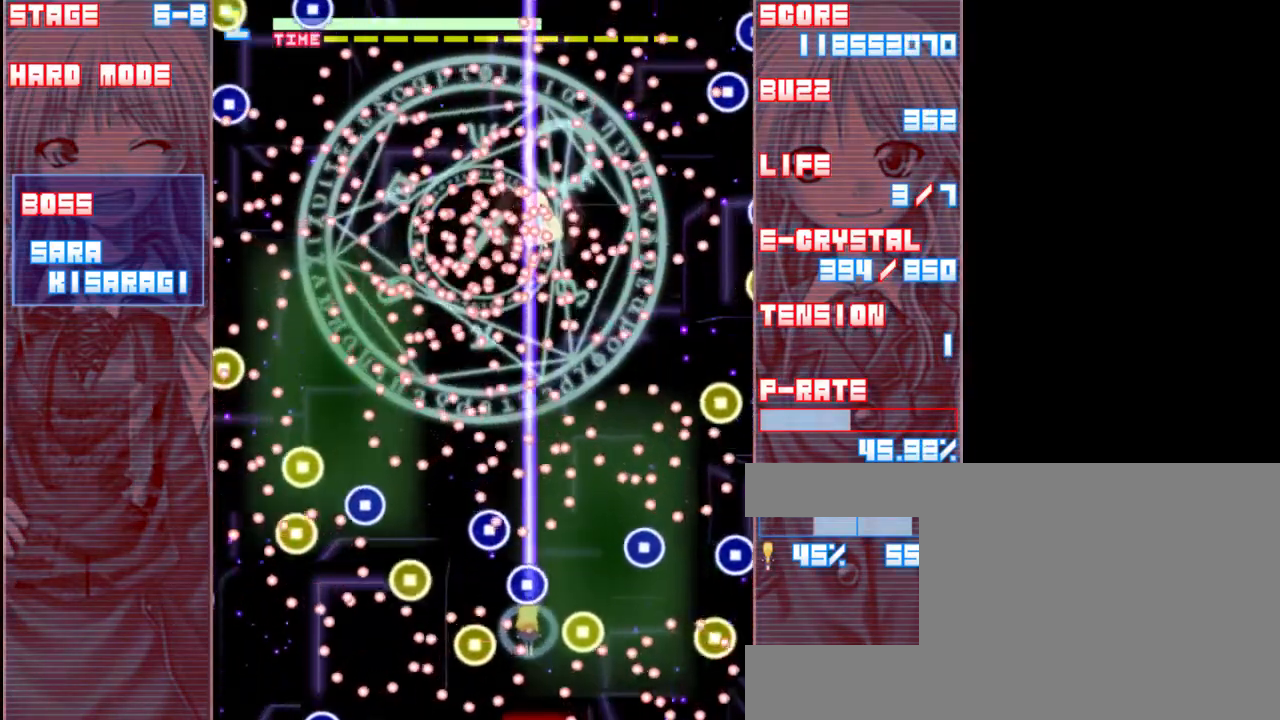
{"keys": ["down", "left", "shift", "z"], "events": [[50, "x", "down"], [150, "x", "up"], [217, "down", "down"], [217, "left", "down"]]}
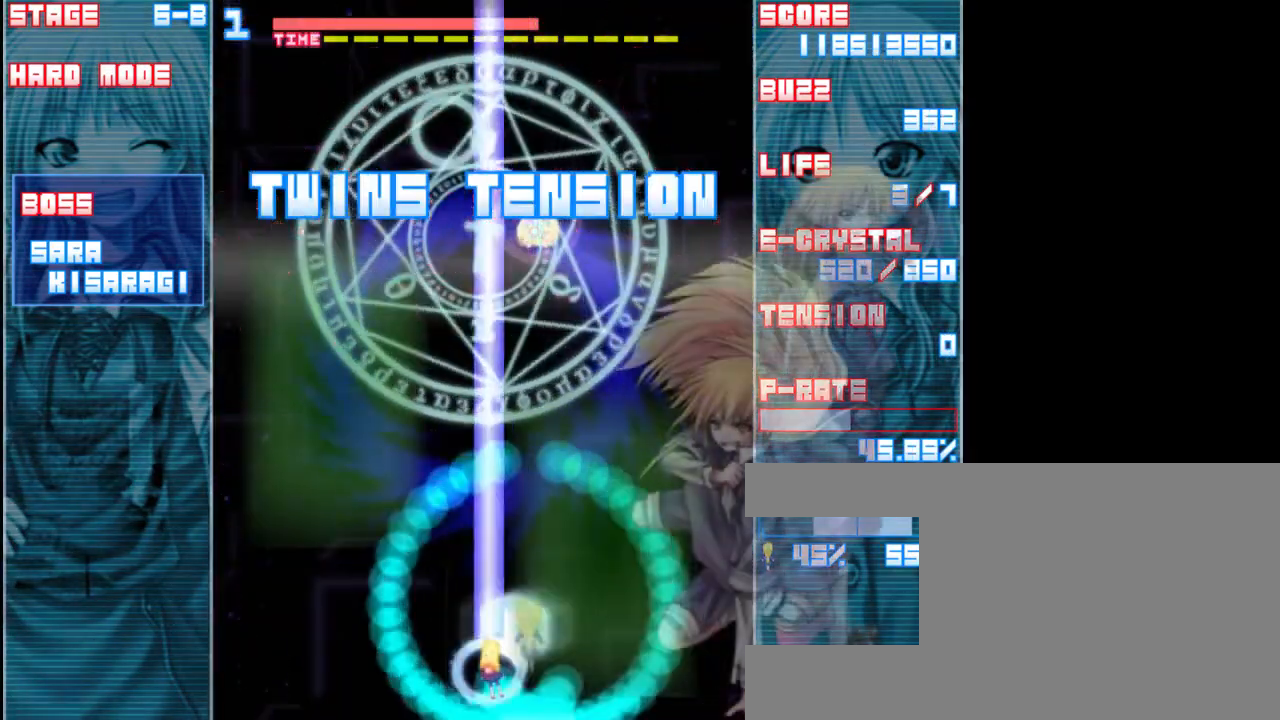
{"keys": ["right", "shift", "z"], "events": [[83, "left", "up"], [317, "down", "up"], [483, "right", "down"]]}
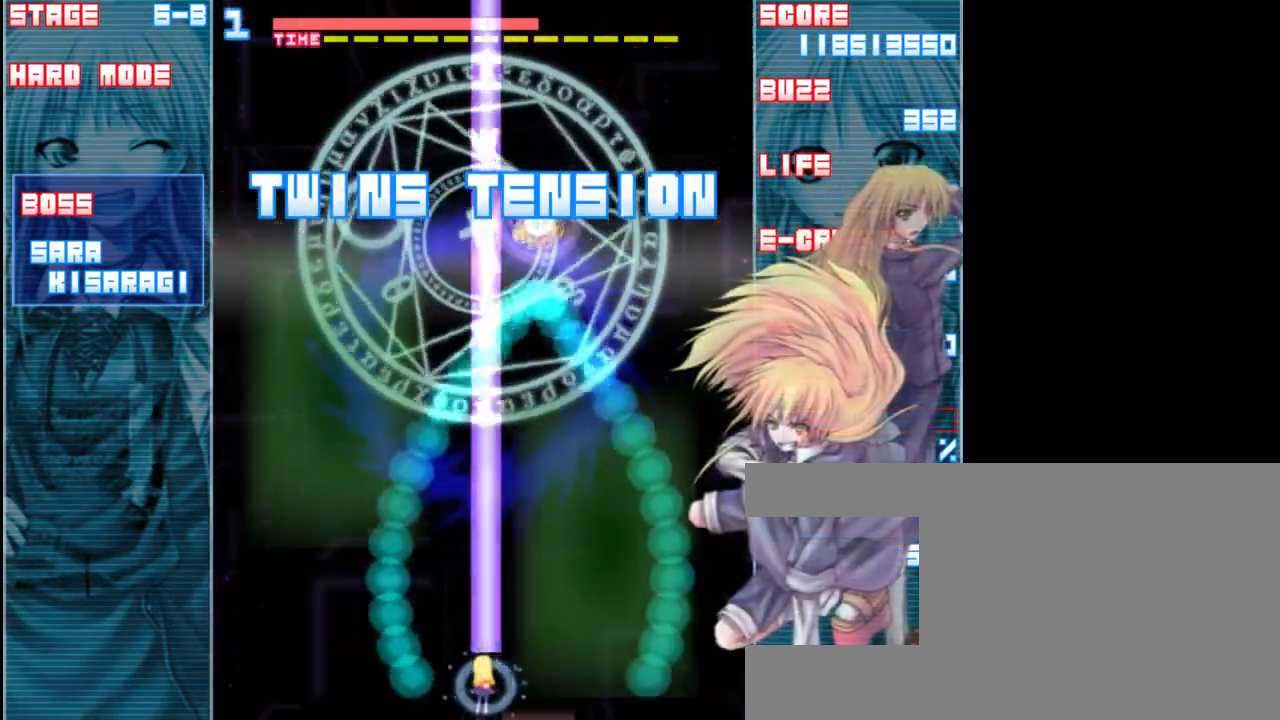
{"keys": ["shift", "z"], "events": [[117, "right", "up"]]}
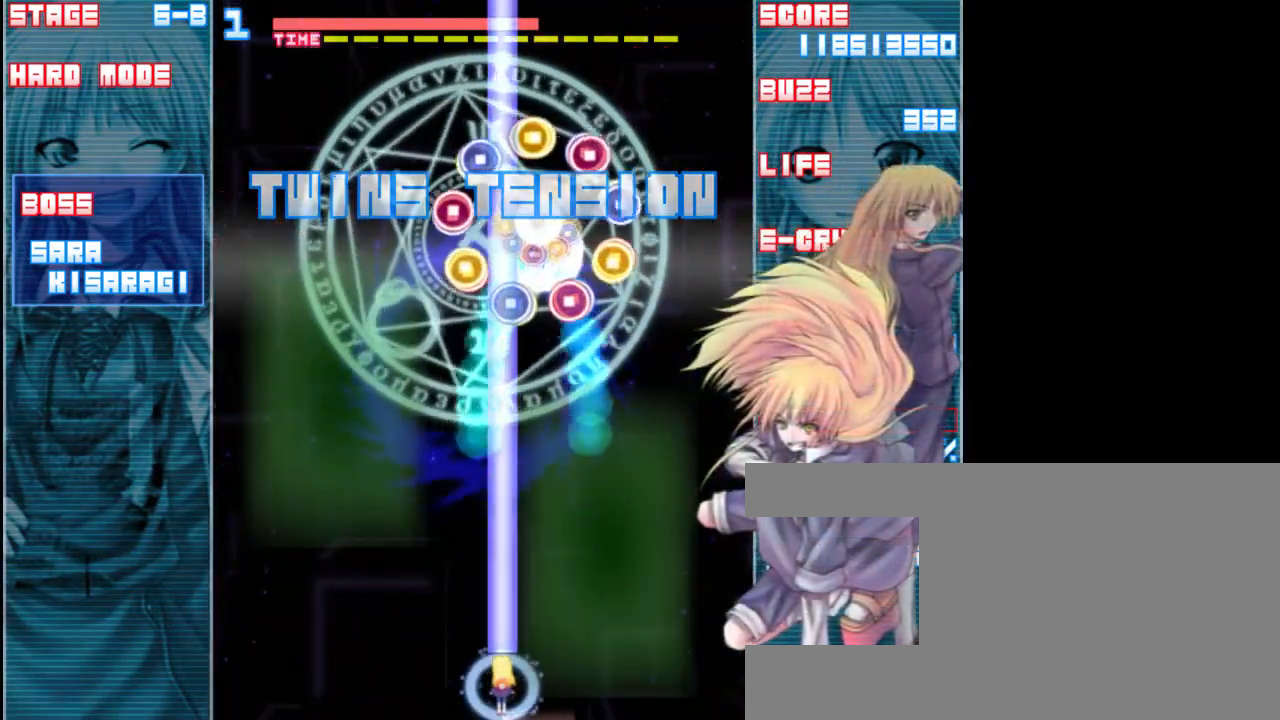
{"keys": ["shift", "z"], "events": [[83, "down", "down"], [350, "down", "up"]]}
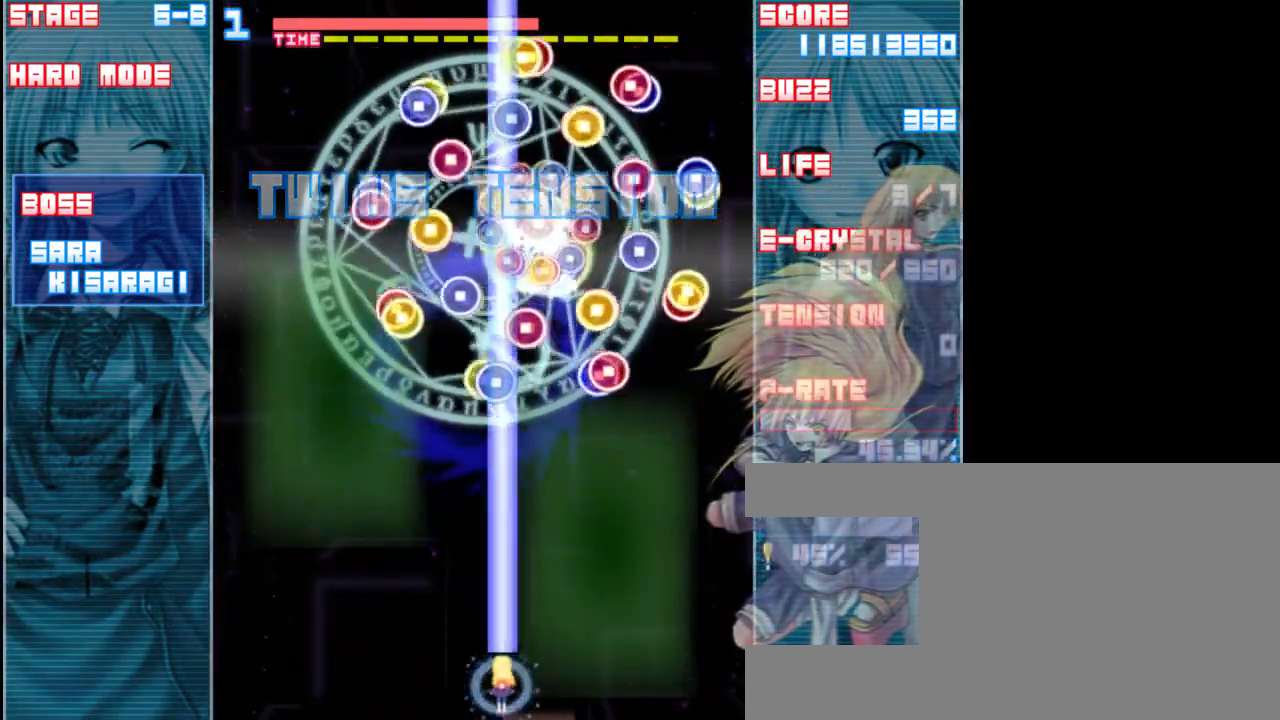
{"keys": ["shift", "z"], "events": [[50, "right", "down"], [167, "right", "up"]]}
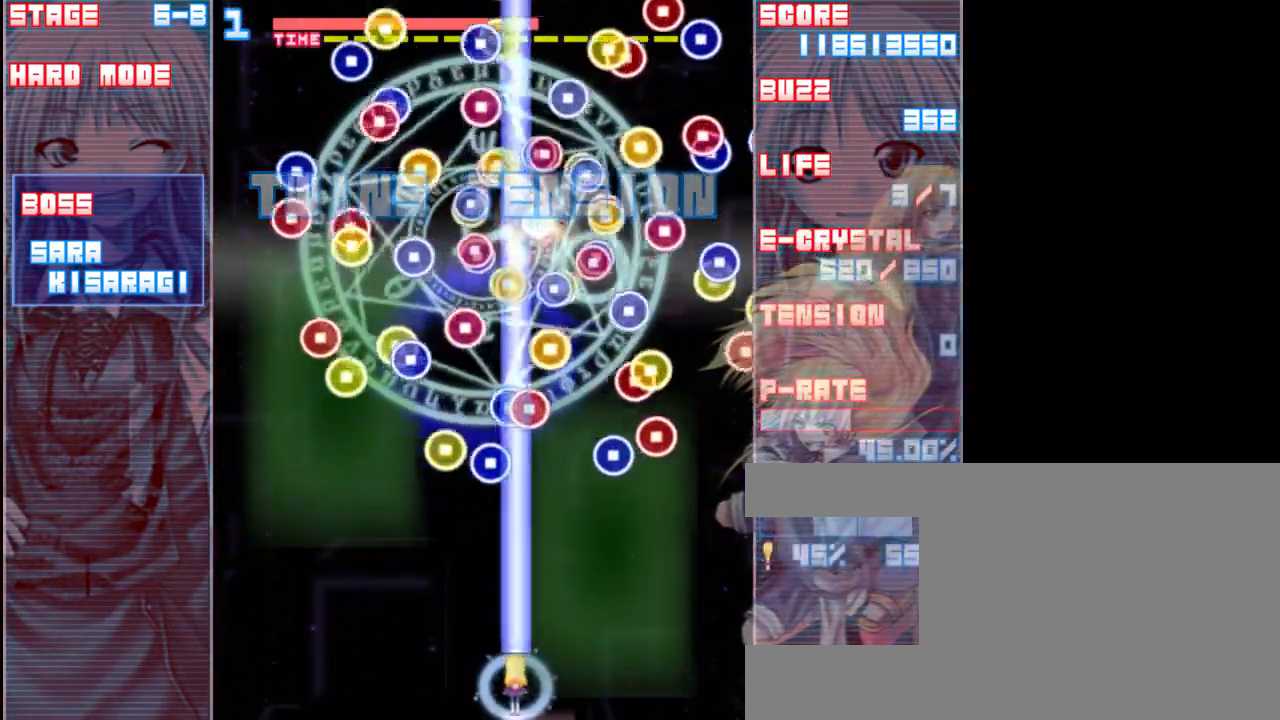
{"keys": ["shift", "z"], "events": [[283, "left", "down"], [400, "left", "up"]]}
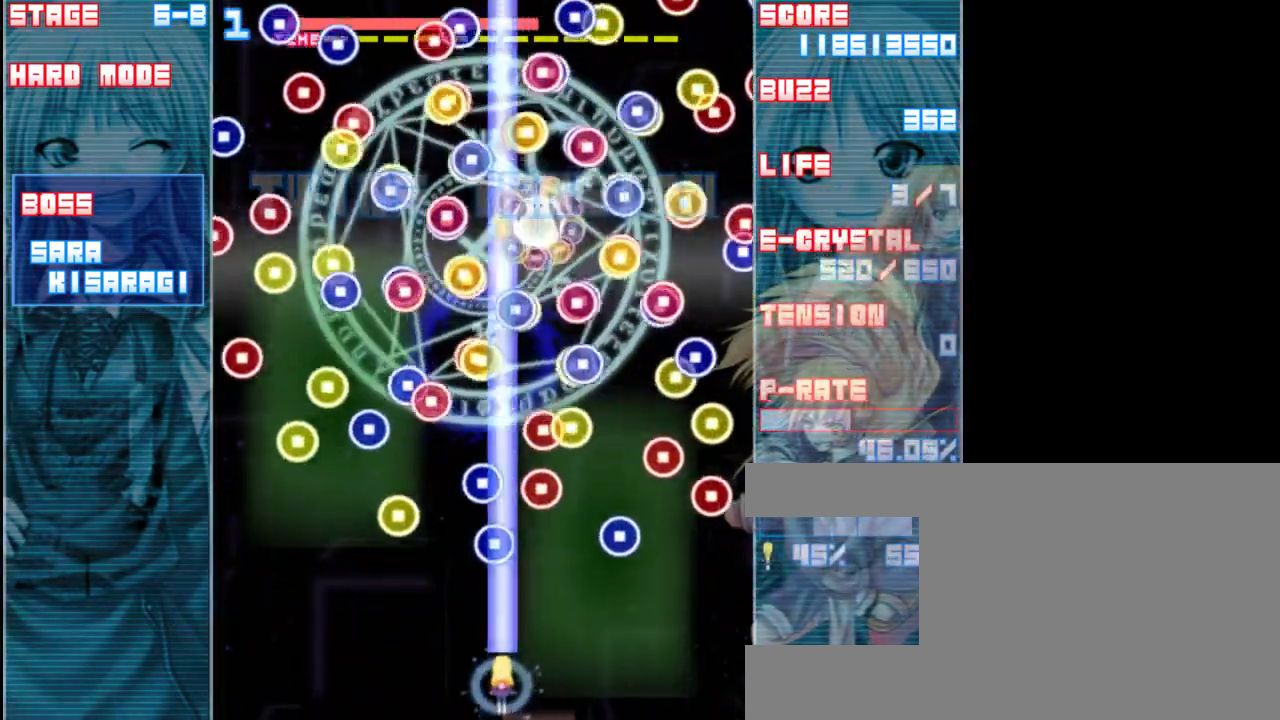
{"keys": ["left", "shift", "z"], "events": [[333, "left", "down"]]}
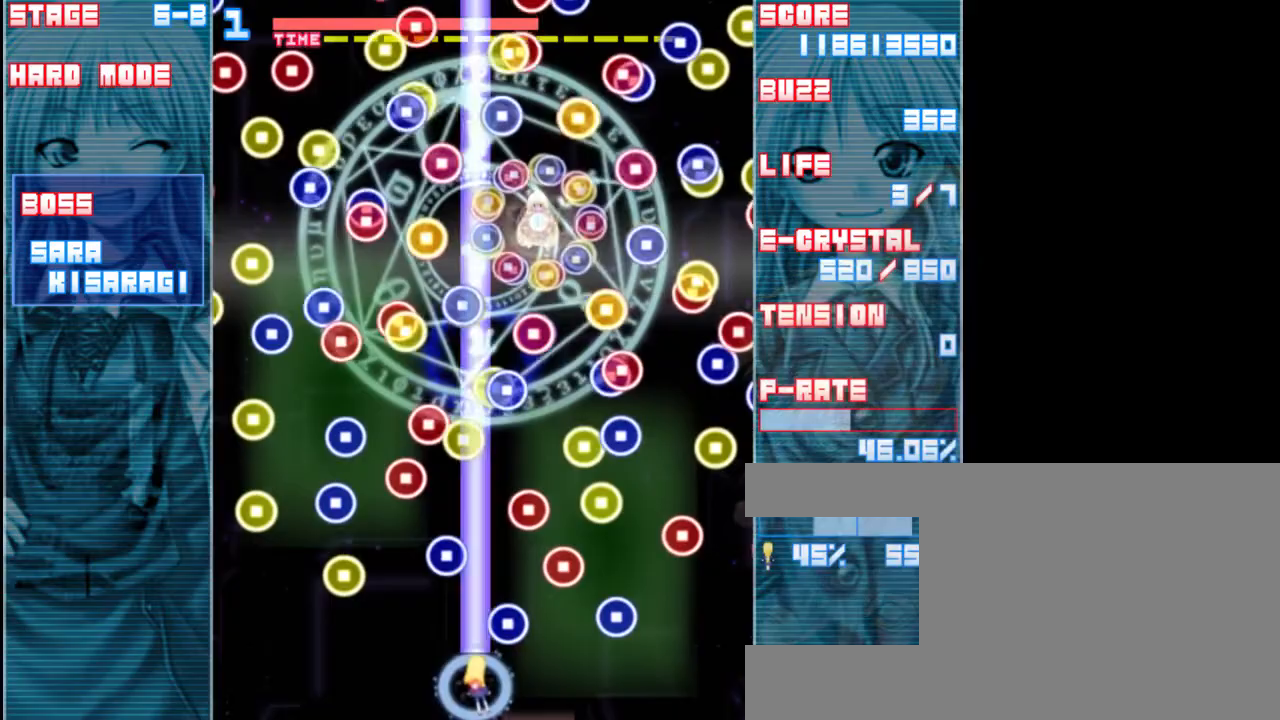
{"keys": ["right", "shift", "z"], "events": [[67, "left", "up"], [67, "up", "down"], [267, "up", "up"], [400, "right", "down"]]}